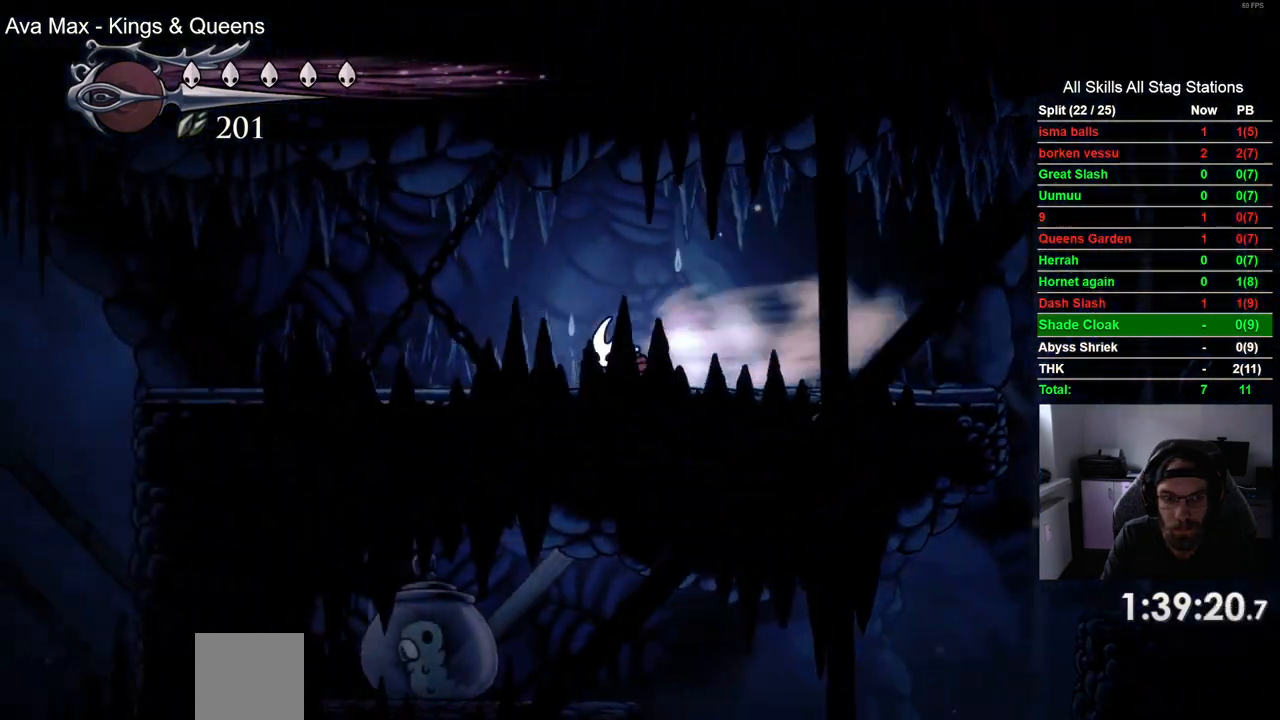
Gameplay with a controller (PlayStation layout); each line is a JSON object with the inputs held at the frame after it. "events" lists button and stick changes between this image and that frame as [ms after this image, input, new state], when the widget could be followed in between.
{"buttons": ["DPAD_LEFT"], "left_stick": "center", "right_stick": "center", "events": [[67, "R2", "up"]]}
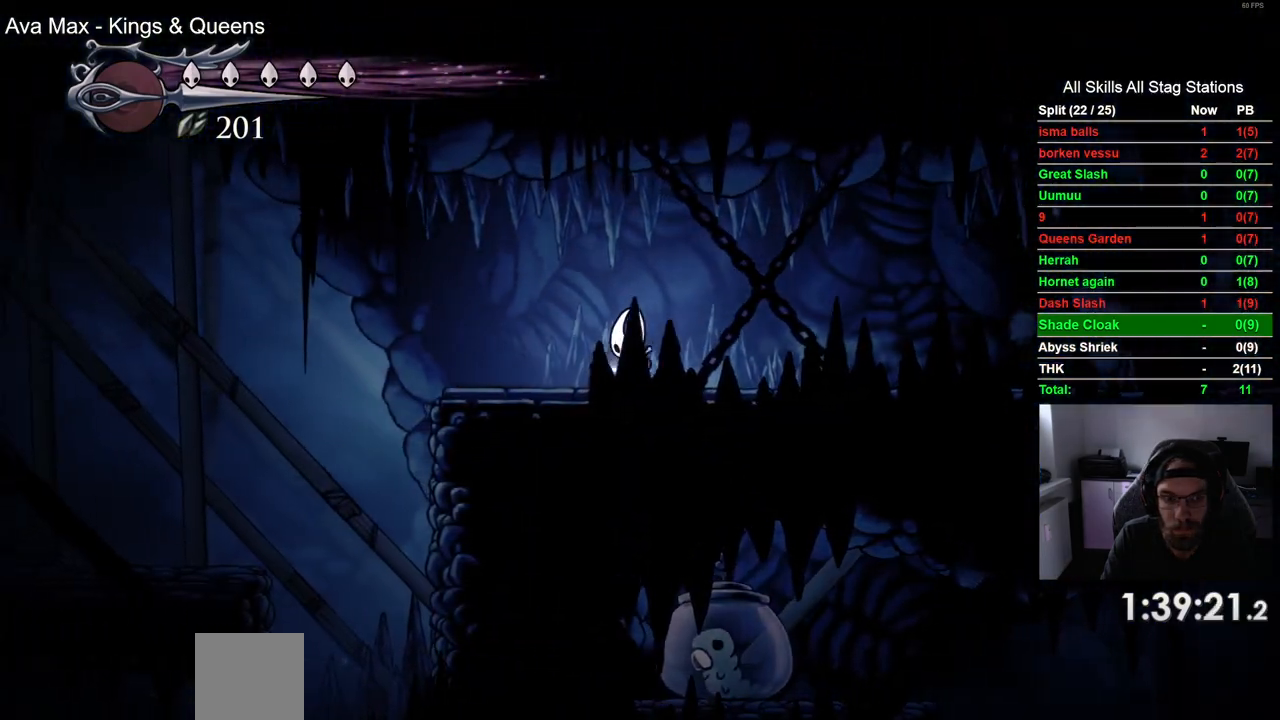
{"buttons": ["DPAD_LEFT"], "left_stick": "center", "right_stick": "center", "events": [[33, "R2", "down"], [267, "R2", "up"]]}
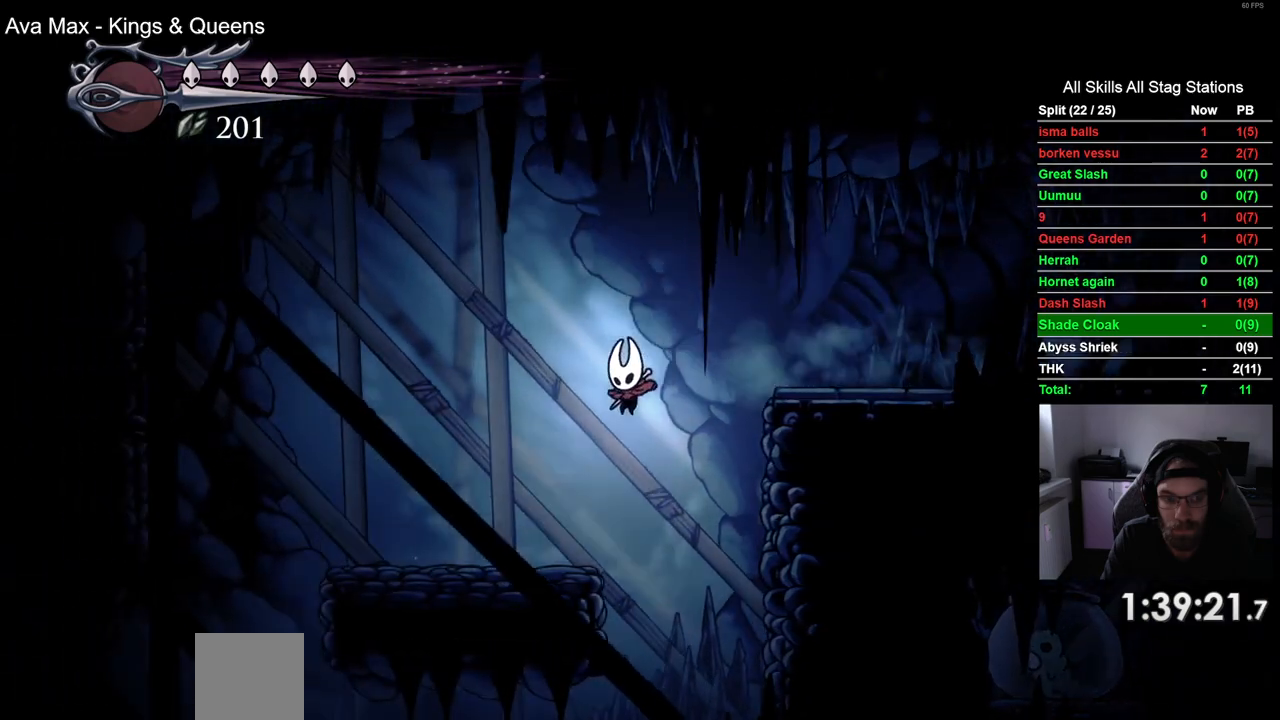
{"buttons": ["DPAD_LEFT"], "left_stick": "center", "right_stick": "center", "events": [[217, "R2", "down"], [433, "R2", "up"]]}
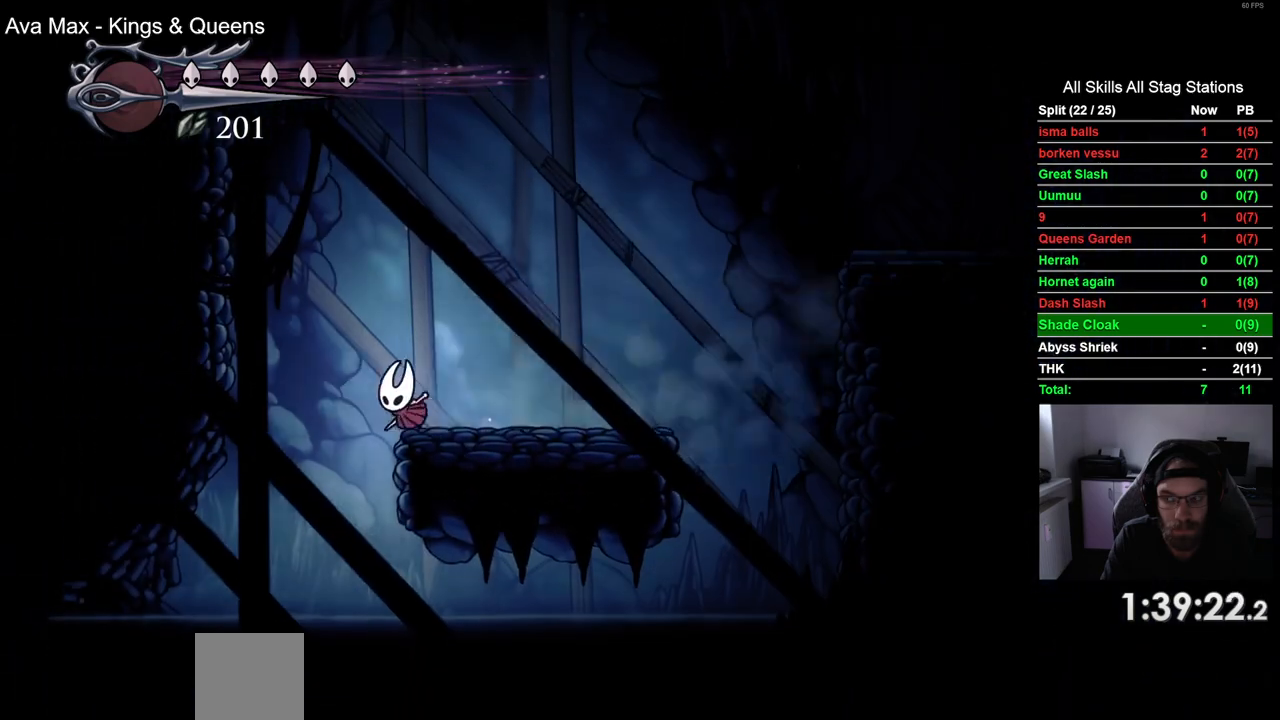
{"buttons": ["DPAD_LEFT"], "left_stick": "center", "right_stick": "center", "events": []}
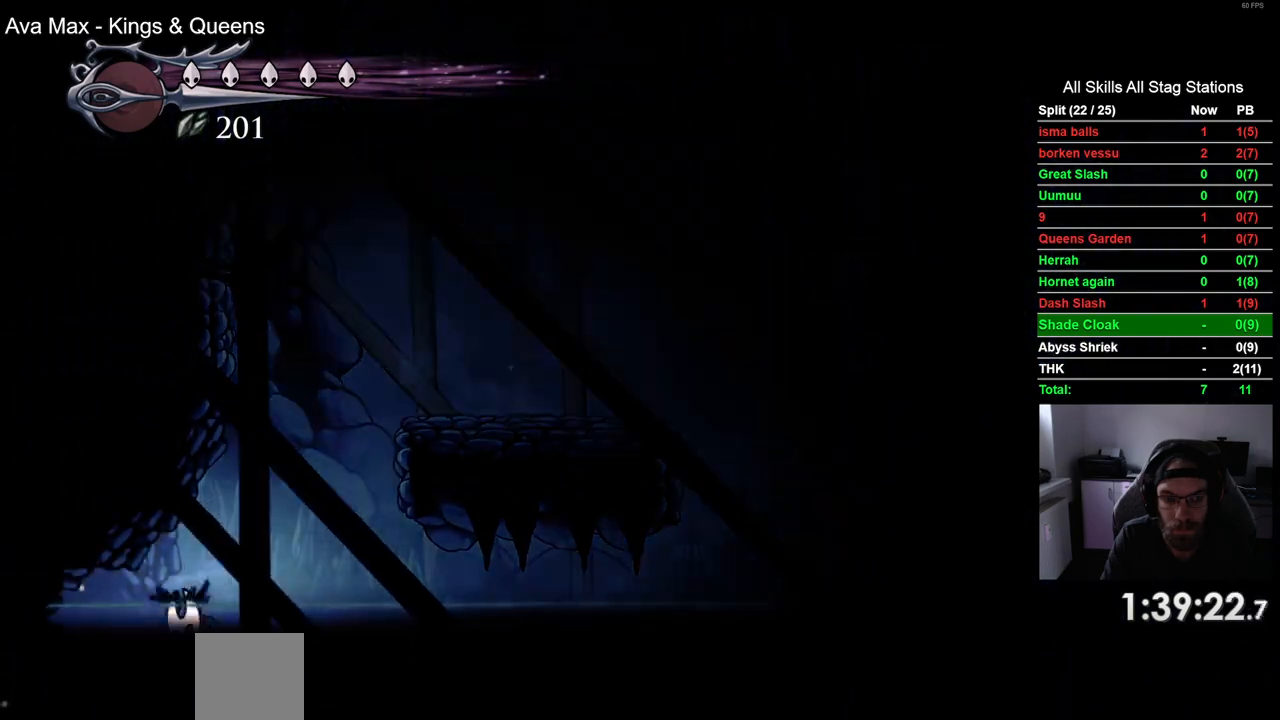
{"buttons": ["CROSS", "R2", "DPAD_LEFT"], "left_stick": "center", "right_stick": "center", "events": [[400, "CROSS", "down"], [500, "R2", "down"]]}
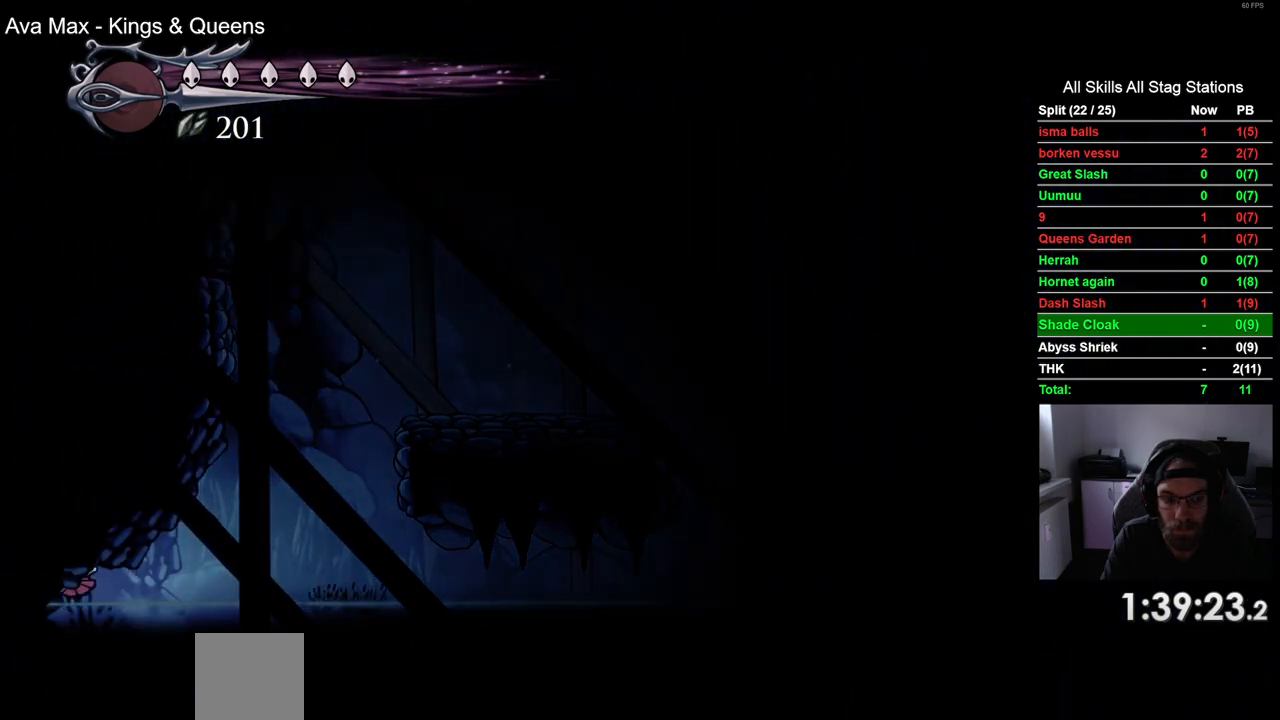
{"buttons": ["DPAD_LEFT"], "left_stick": "center", "right_stick": "center", "events": [[17, "CROSS", "up"], [217, "R2", "up"]]}
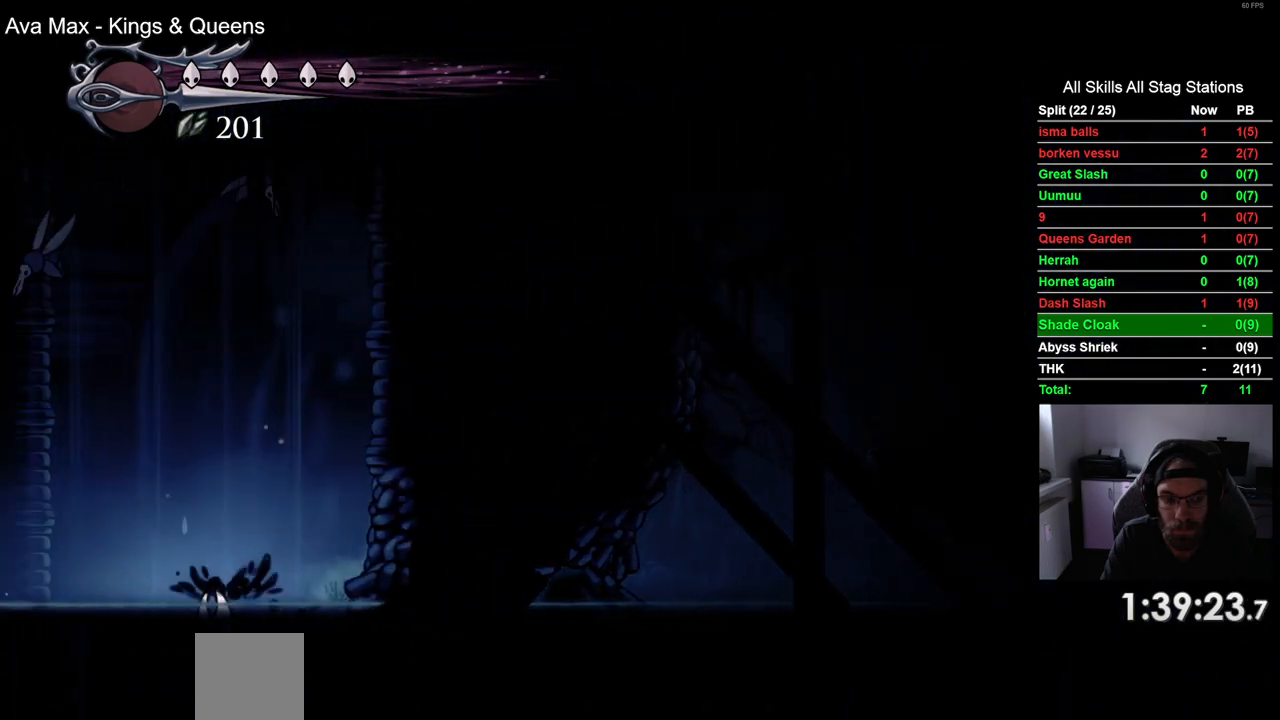
{"buttons": ["R2", "DPAD_LEFT"], "left_stick": "center", "right_stick": "center", "events": [[200, "CROSS", "down"], [350, "R2", "down"], [400, "CROSS", "up"]]}
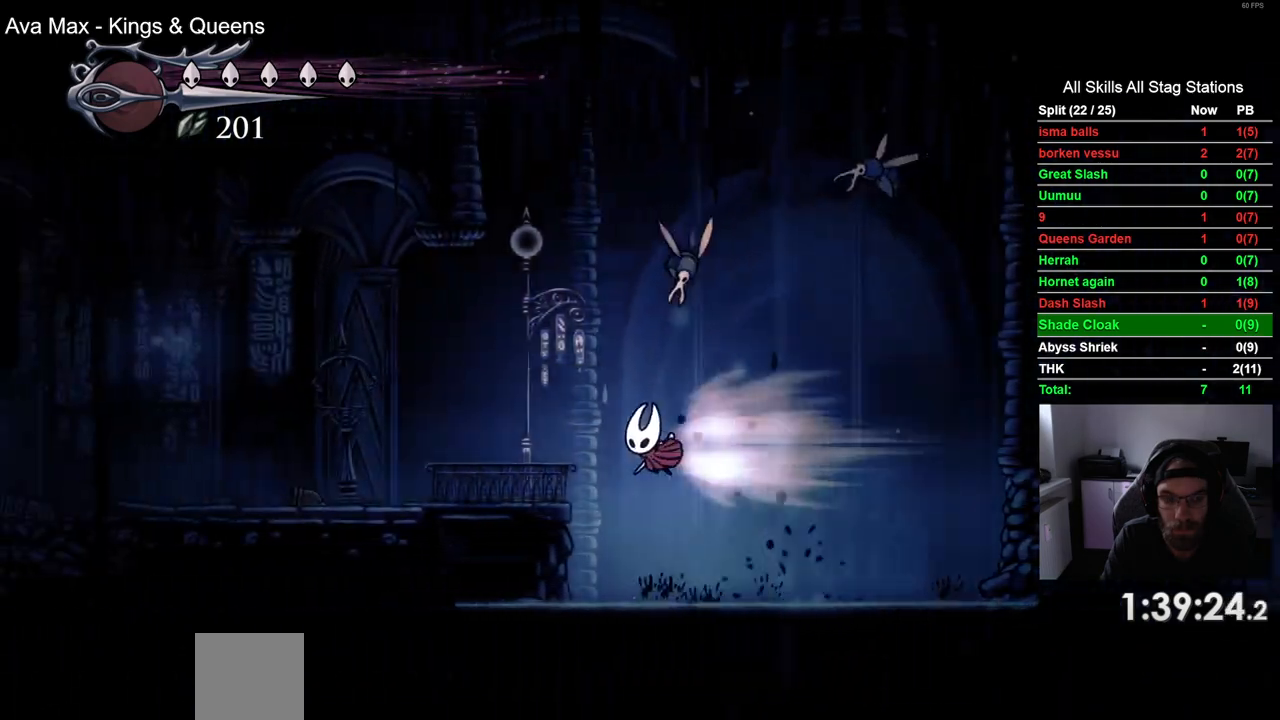
{"buttons": ["DPAD_LEFT"], "left_stick": "center", "right_stick": "center", "events": [[50, "R2", "up"]]}